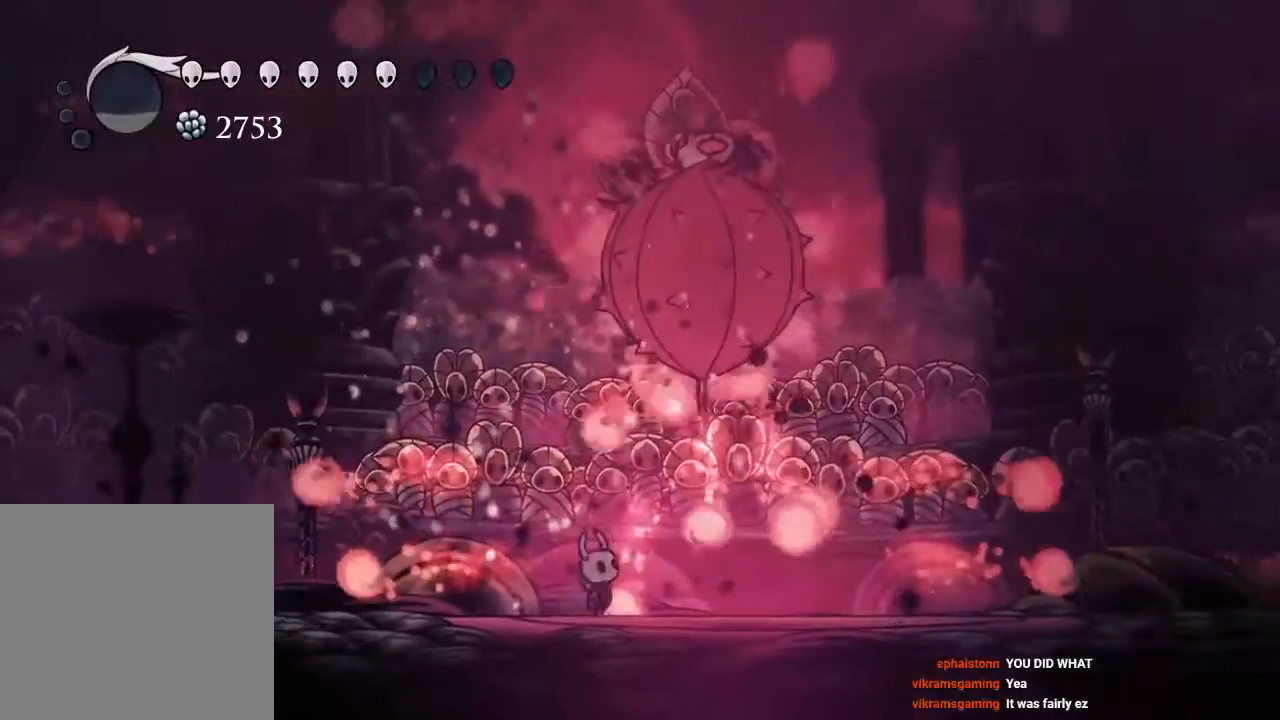
Gameplay with a controller (Xbox layout); each line is a JSON object with the inputs held at the frame after it (dt_ms = milliseconds from this image to that frame). "events" lists button and stick changes between this image and that frame as [ms after this image, input, new state], when the widget could be followed in between. Not read: R3.
{"dt_ms": 500, "buttons": ["DPAD_LEFT"], "left_stick": "center", "right_stick": "center", "events": [[117, "DPAD_LEFT", "down"], [267, "R2", "down"], [400, "R2", "up"]]}
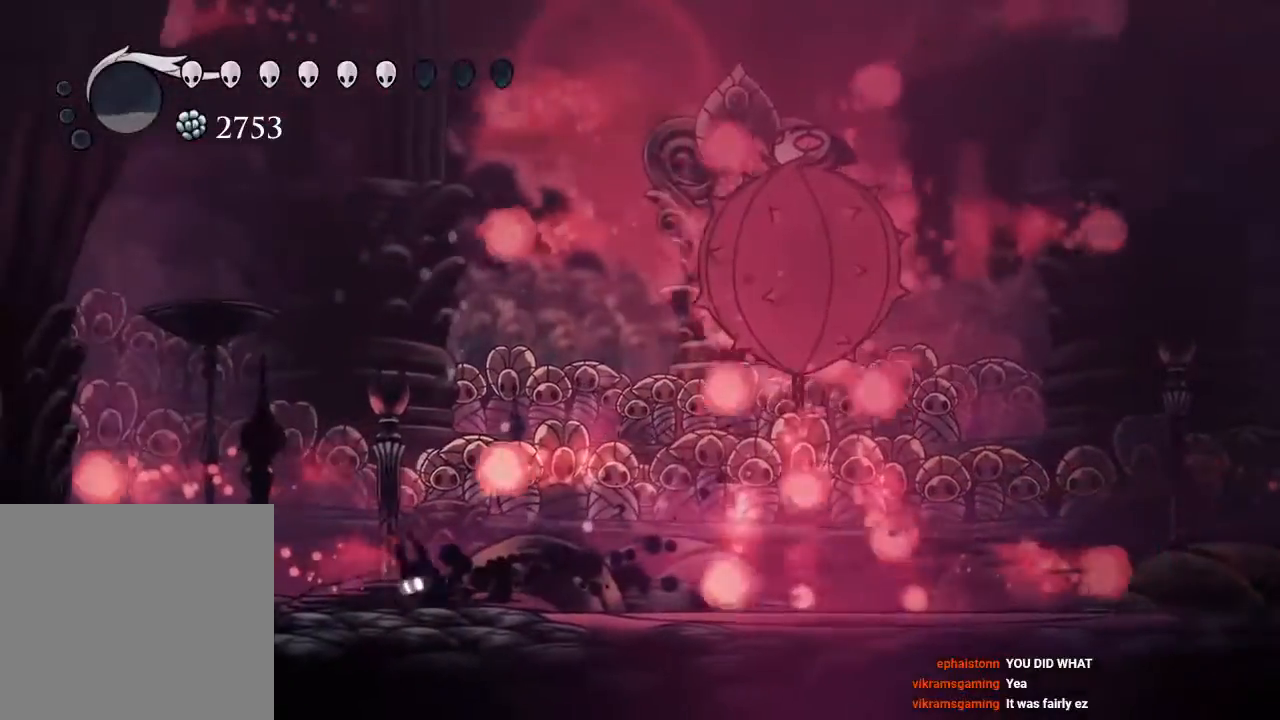
{"dt_ms": 1000, "buttons": ["X"], "left_stick": "center", "right_stick": "center"}
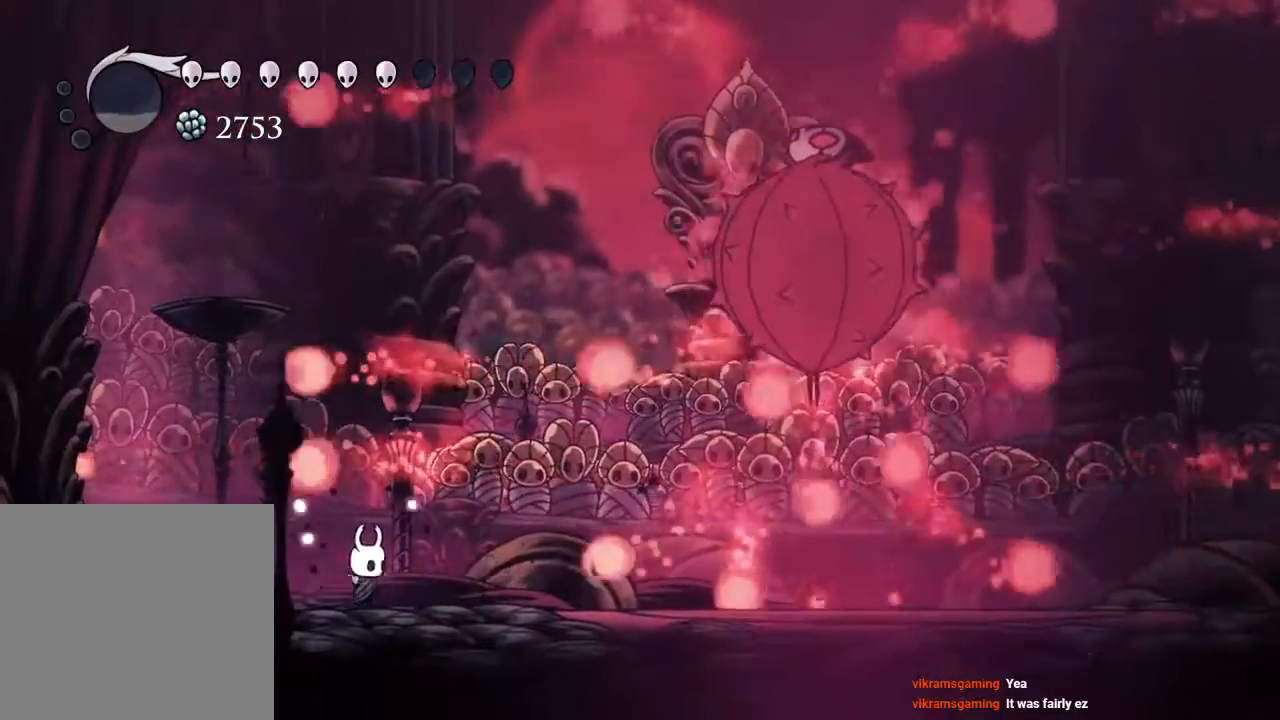
{"dt_ms": 500, "buttons": ["X", "DPAD_LEFT"], "left_stick": "center", "right_stick": "center"}
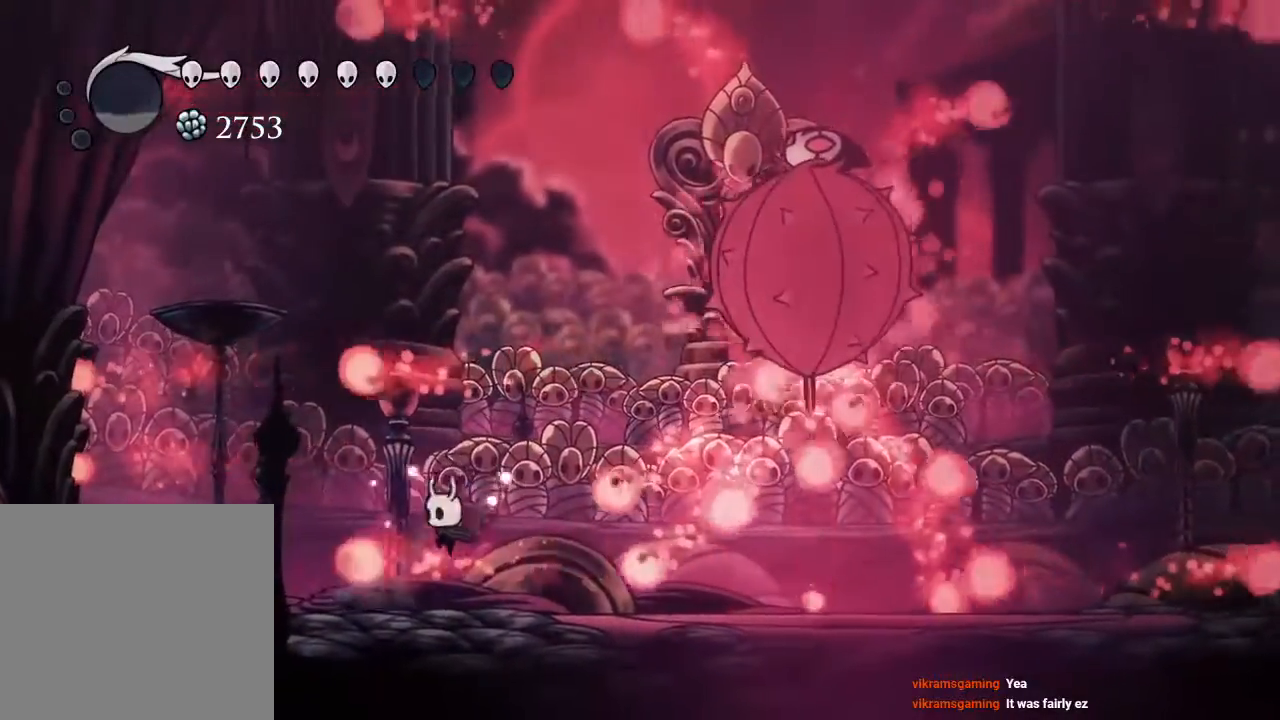
{"dt_ms": 500, "buttons": ["X", "DPAD_RIGHT"], "left_stick": "center", "right_stick": "center", "events": [[167, "A", "down"], [350, "DPAD_LEFT", "up"], [383, "DPAD_RIGHT", "down"], [400, "A", "up"]]}
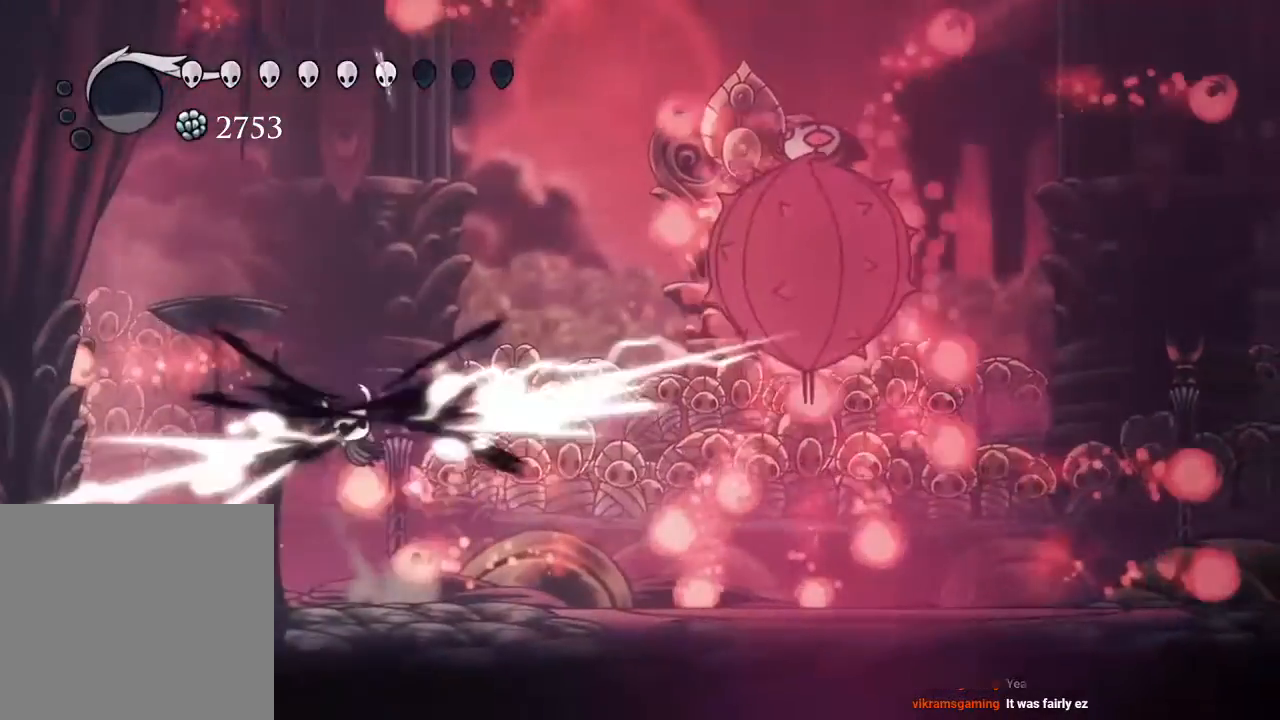
{"dt_ms": 500, "buttons": ["X"], "left_stick": "center", "right_stick": "center", "events": [[67, "DPAD_RIGHT", "up"], [133, "DPAD_LEFT", "down"], [417, "DPAD_LEFT", "up"]]}
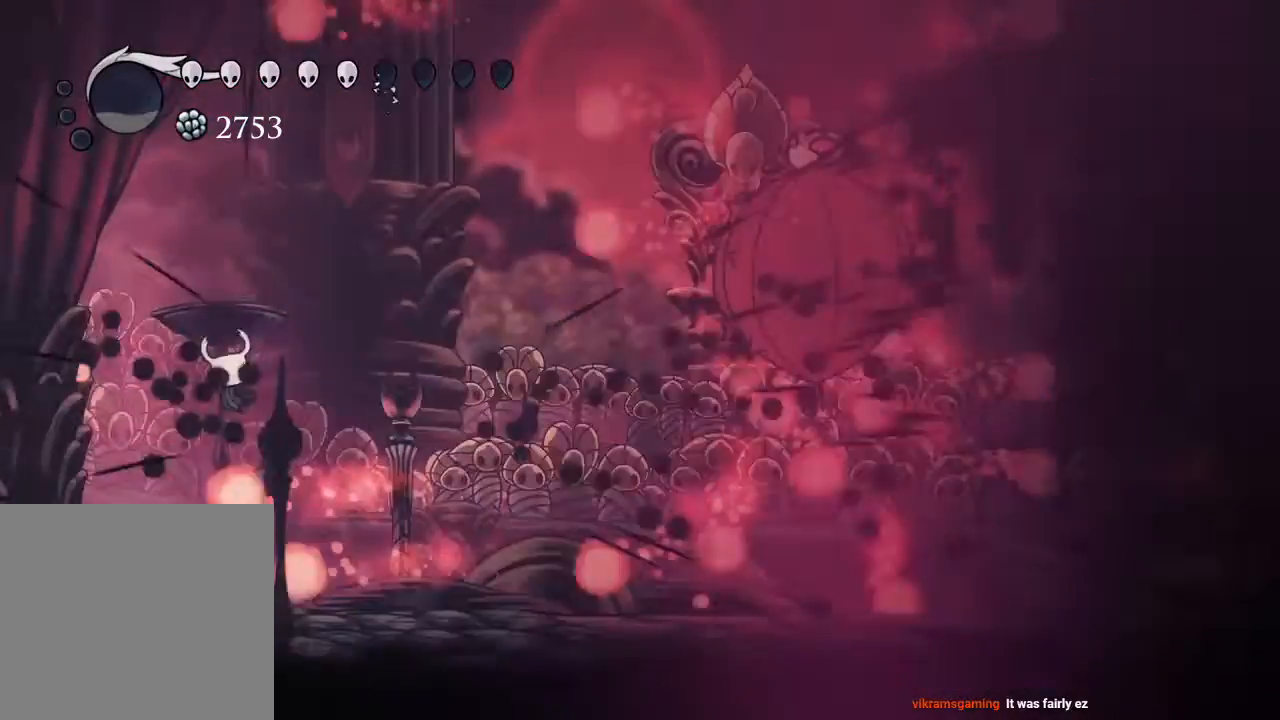
{"dt_ms": 500, "buttons": ["X", "DPAD_RIGHT"], "left_stick": "center", "right_stick": "center", "events": [[33, "X", "up"], [50, "DPAD_RIGHT", "down"], [167, "X", "down"]]}
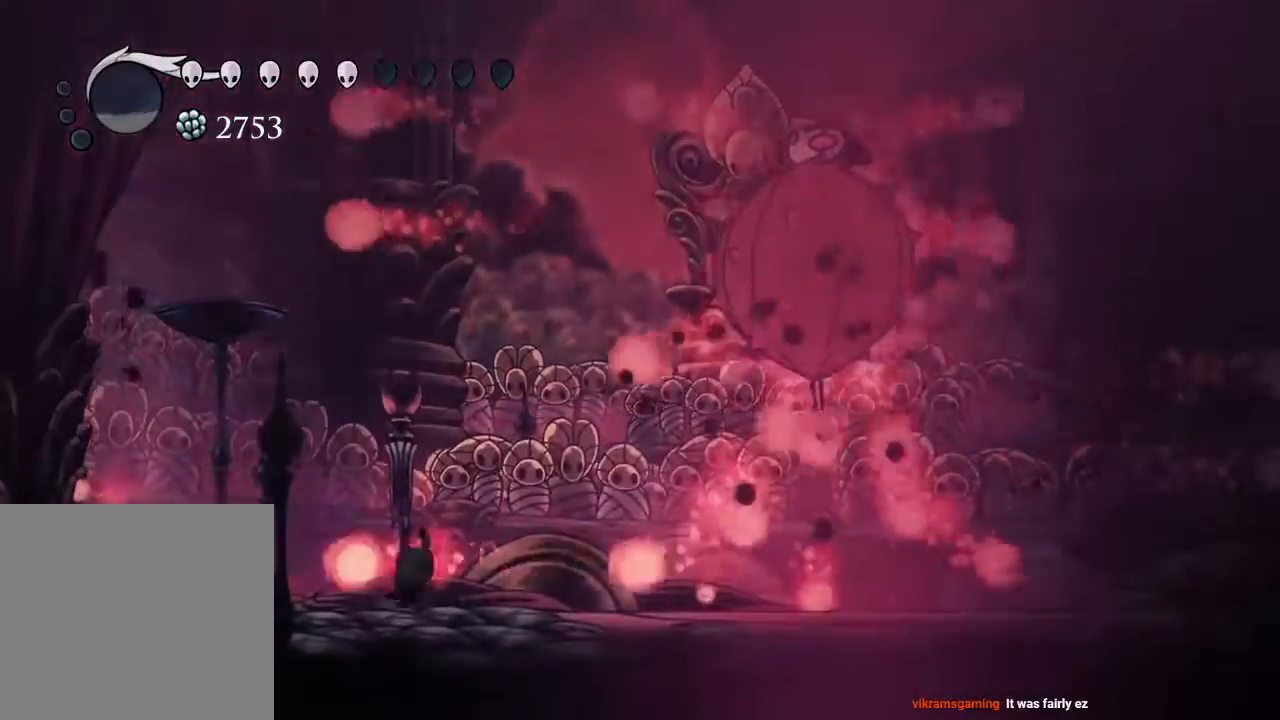
{"dt_ms": 500, "buttons": ["X"], "left_stick": "center", "right_stick": "center", "events": [[117, "DPAD_RIGHT", "up"], [217, "A", "down"], [283, "DPAD_RIGHT", "down"], [383, "A", "up"], [433, "DPAD_RIGHT", "up"]]}
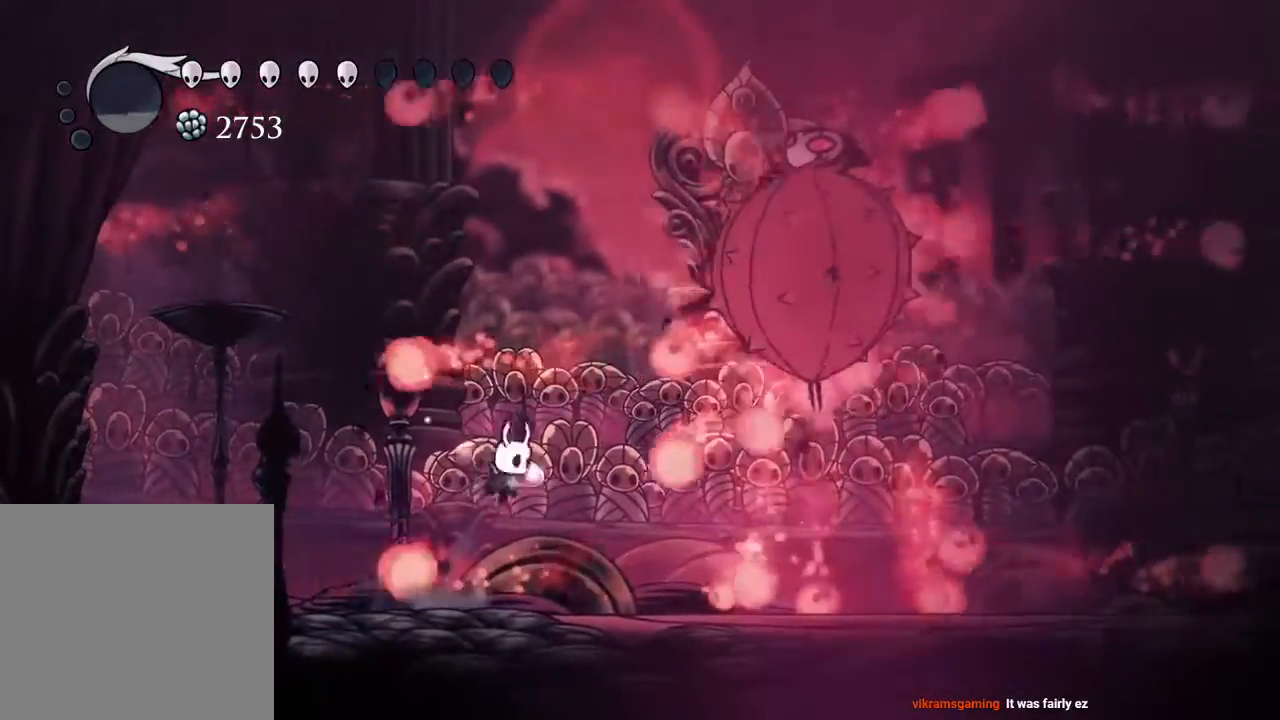
{"dt_ms": 1000, "buttons": ["X", "DPAD_RIGHT"], "left_stick": "center", "right_stick": "center"}
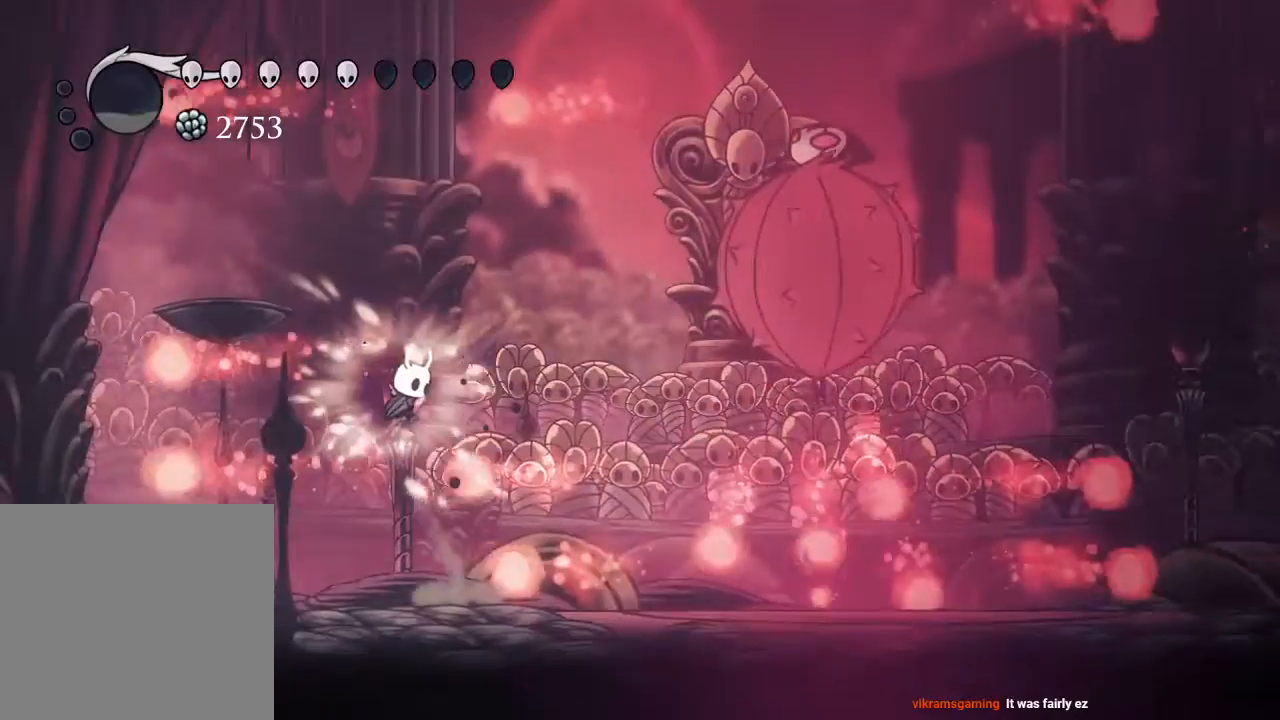
{"dt_ms": 1000, "buttons": [], "left_stick": "center", "right_stick": "center"}
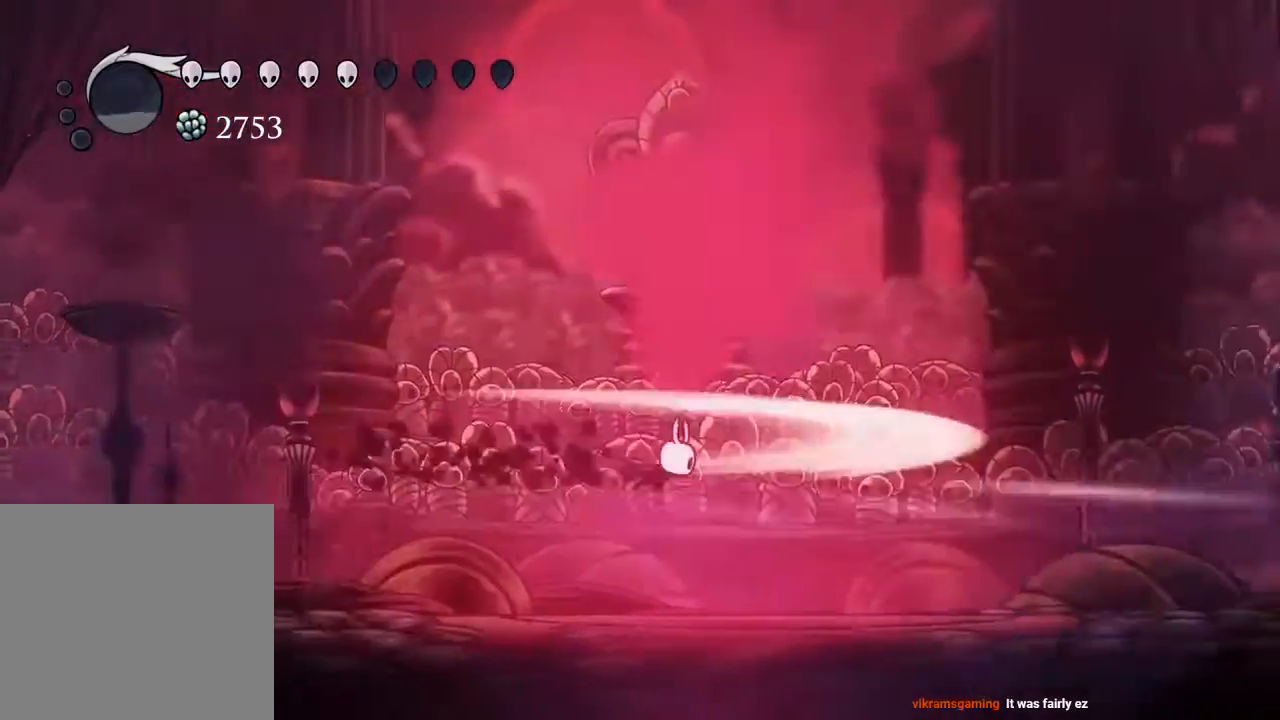
{"dt_ms": 500, "buttons": ["DPAD_LEFT"], "left_stick": "center", "right_stick": "center", "events": [[317, "DPAD_LEFT", "down"]]}
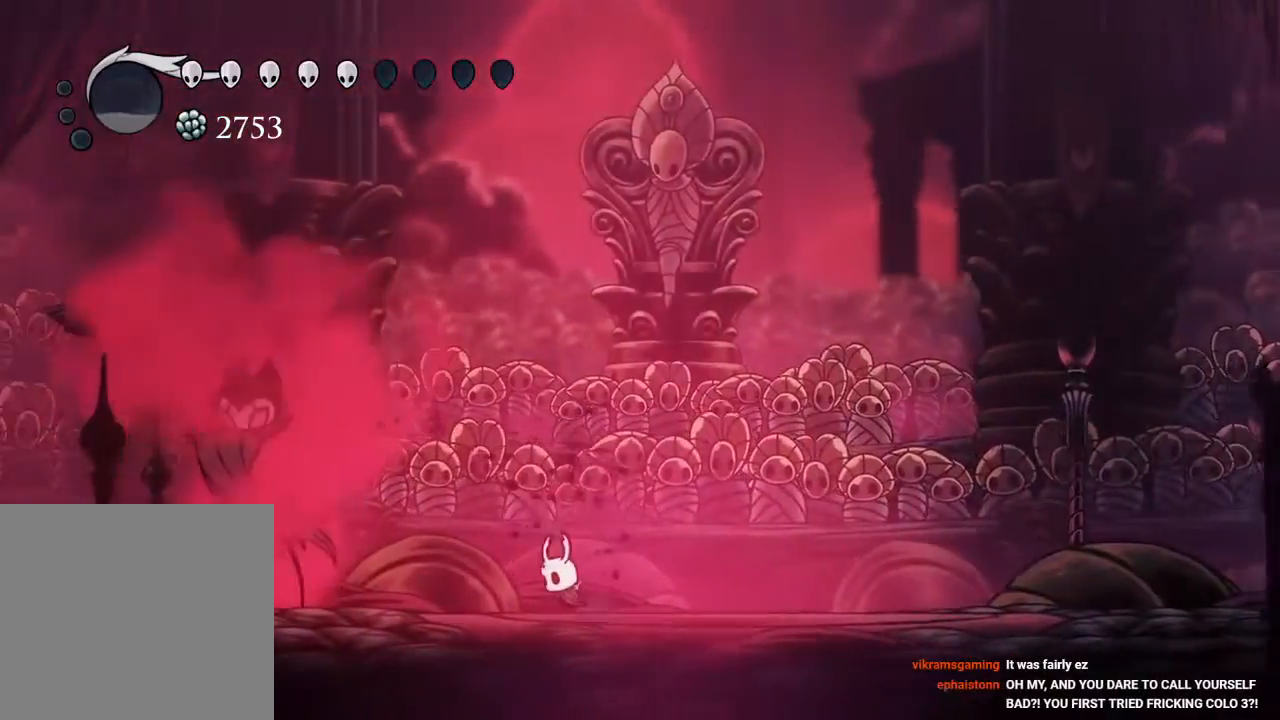
{"dt_ms": 500, "buttons": ["A", "X", "DPAD_DOWN", "DPAD_LEFT"], "left_stick": "center", "right_stick": "center", "events": [[67, "DPAD_LEFT", "up"], [133, "DPAD_RIGHT", "down"], [150, "A", "down"], [200, "DPAD_RIGHT", "up"], [317, "DPAD_LEFT", "down"], [367, "DPAD_DOWN", "down"], [500, "X", "down"]]}
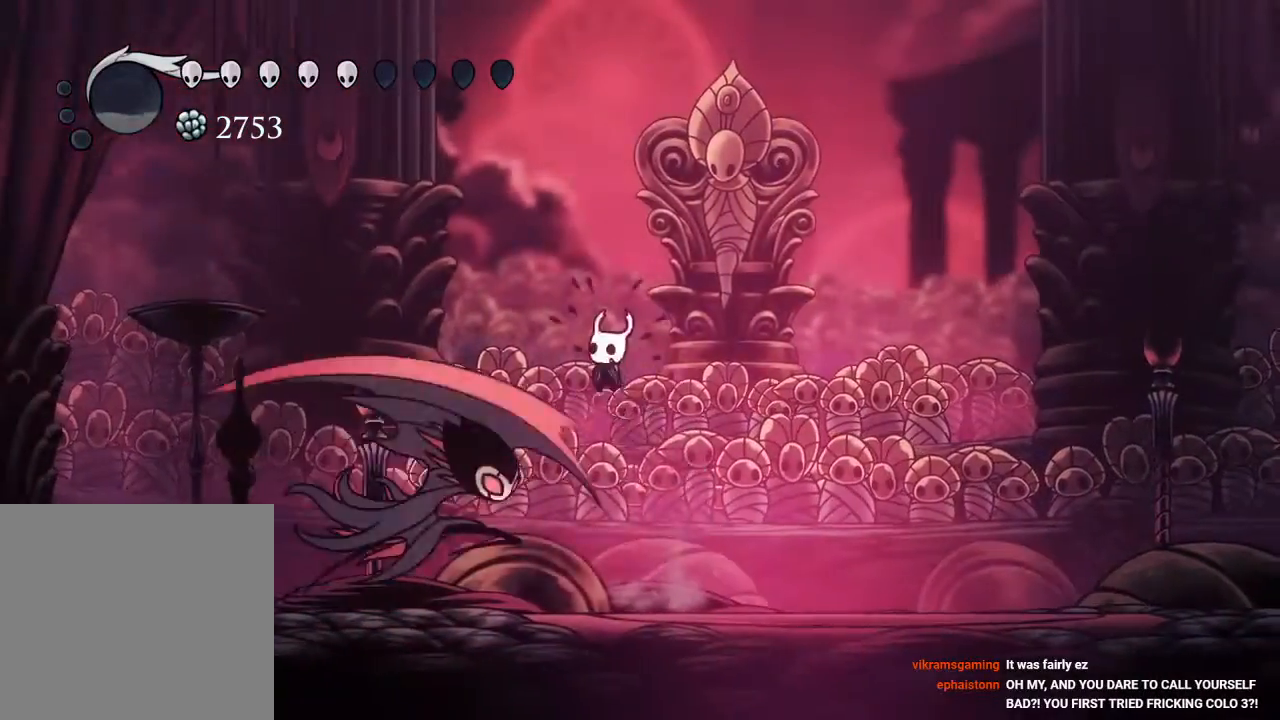
{"dt_ms": 500, "buttons": ["DPAD_LEFT"], "left_stick": "center", "right_stick": "center", "events": [[150, "A", "up"], [167, "X", "up"], [200, "DPAD_DOWN", "up"]]}
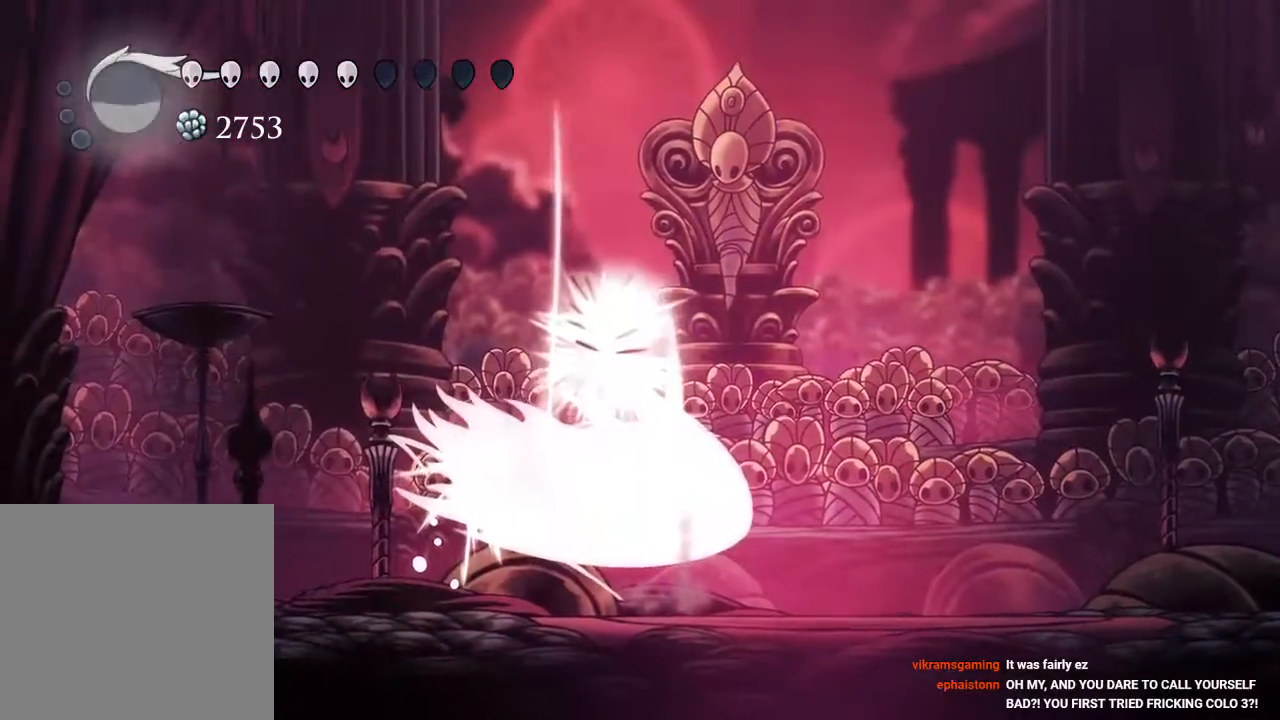
{"dt_ms": 500, "buttons": ["DPAD_RIGHT"], "left_stick": "center", "right_stick": "center", "events": [[400, "DPAD_LEFT", "up"], [467, "DPAD_RIGHT", "down"]]}